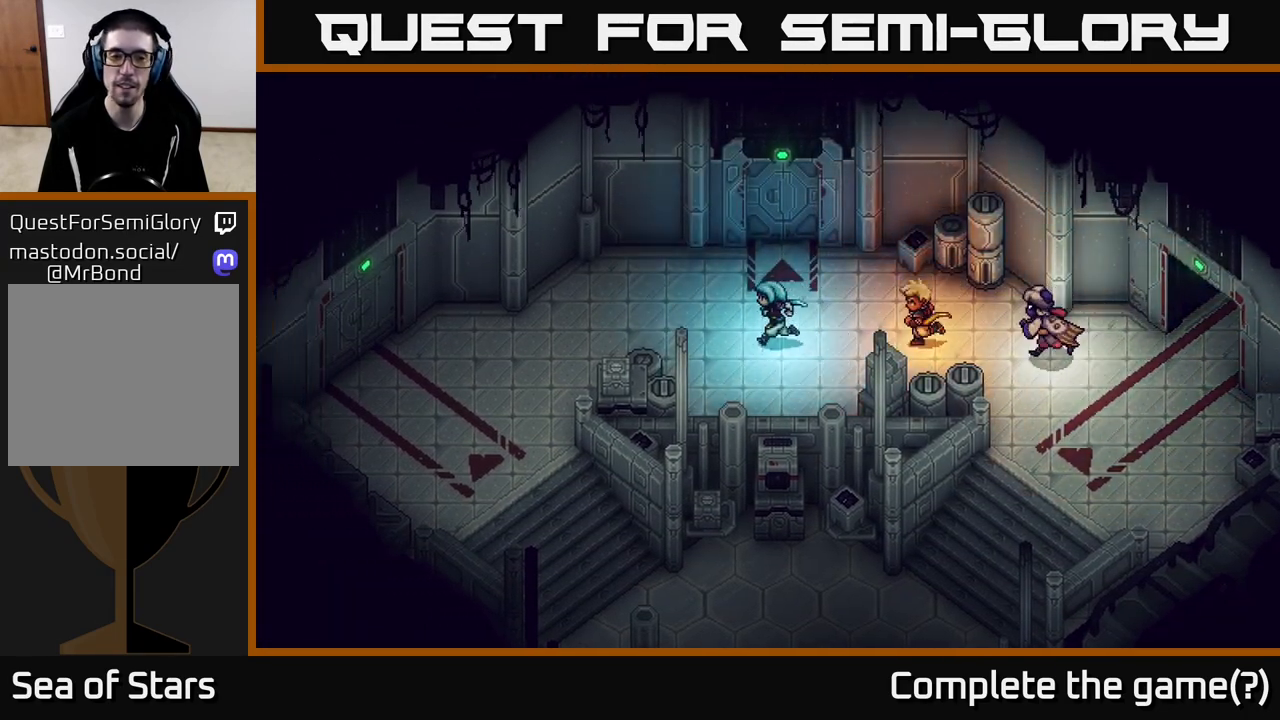
Gameplay with a controller (Xbox layout); each line is a JSON object with the inputs held at the frame after it. "events" lists button and stick changes between this image and that frame as [ms after this image, input, new state], when the widget could be followed in between.
{"buttons": [], "left_stick": "left", "right_stick": "center", "events": []}
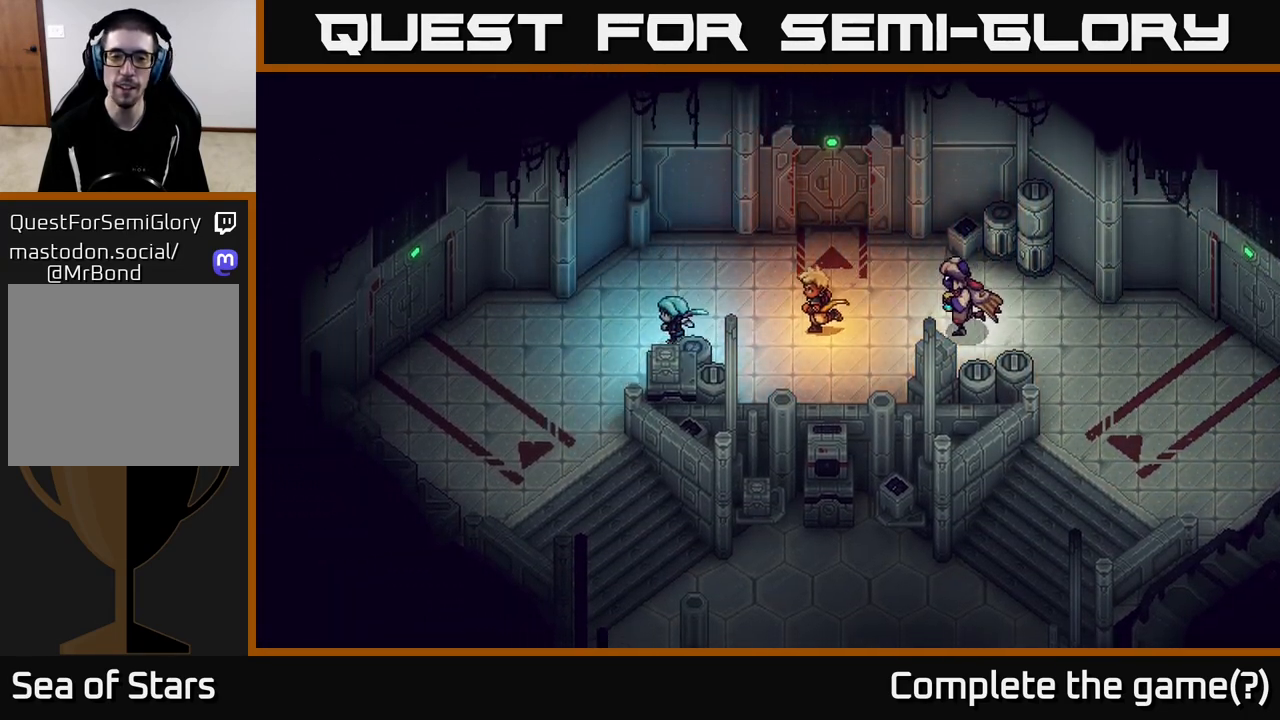
{"buttons": [], "left_stick": "left", "right_stick": "center", "events": []}
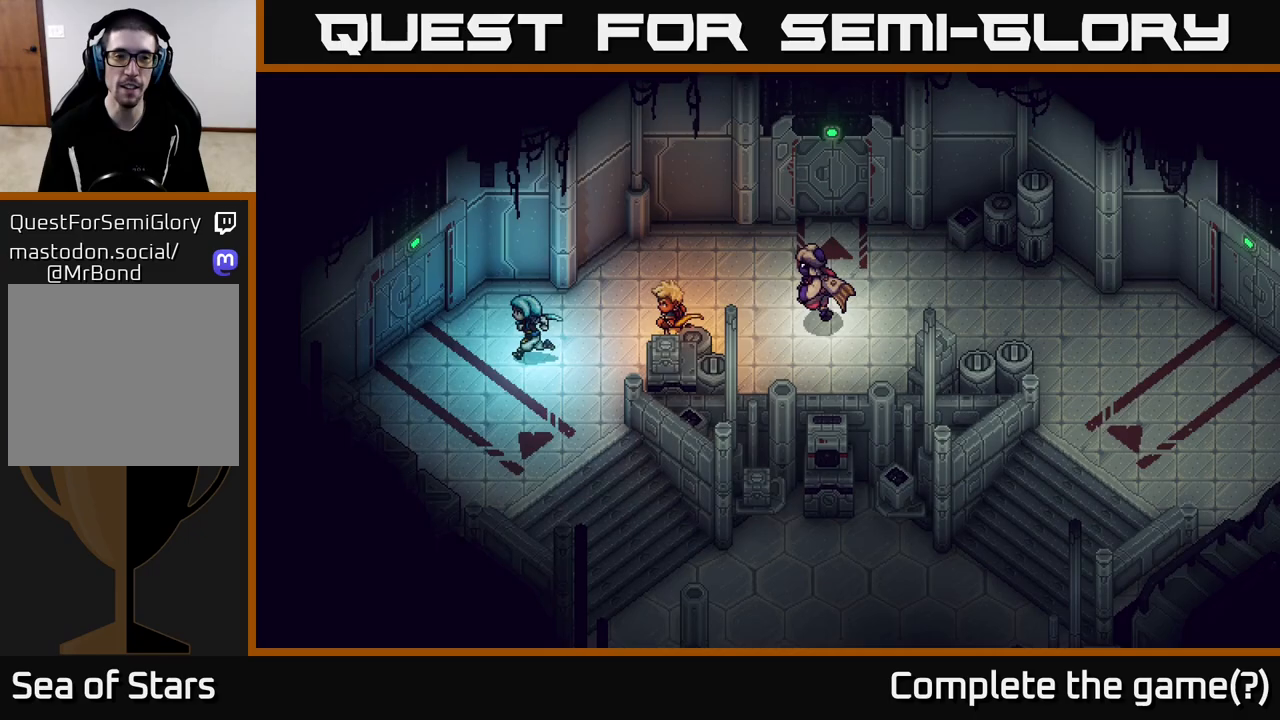
{"buttons": [], "left_stick": "up-left", "right_stick": "center", "events": [[217, "left_stick", "up-left"]]}
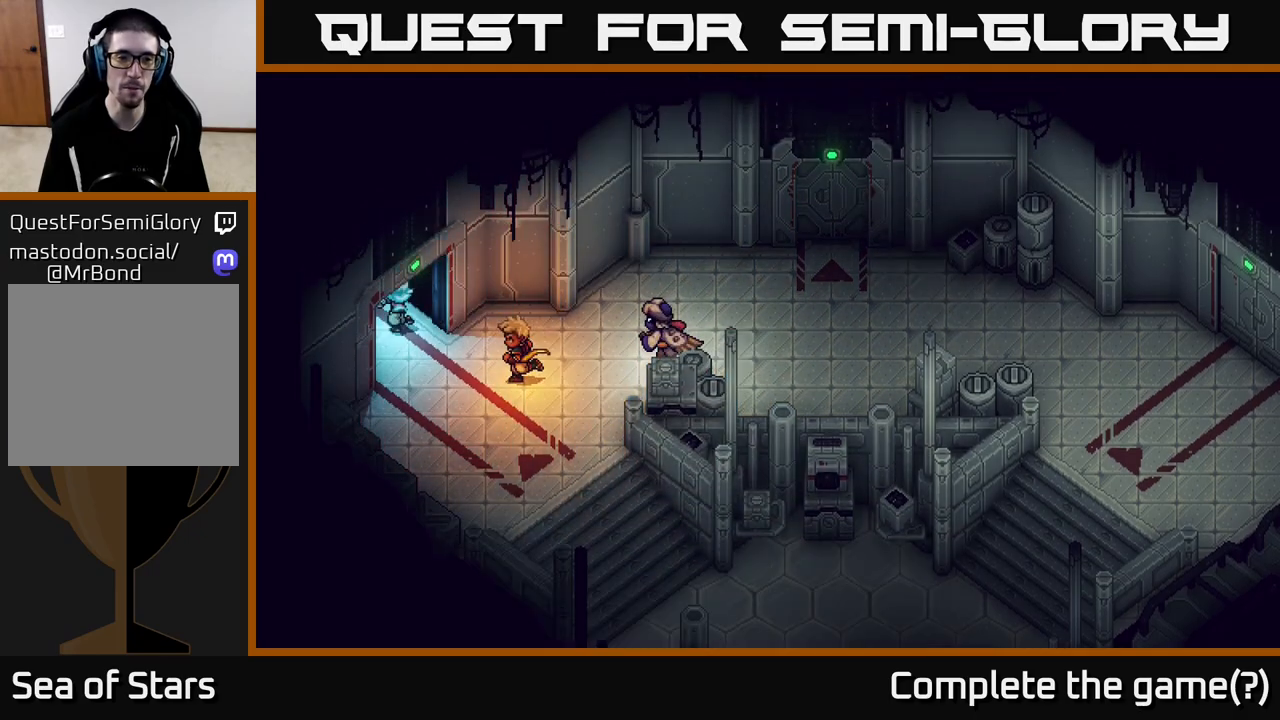
{"buttons": [], "left_stick": "up-left", "right_stick": "center", "events": []}
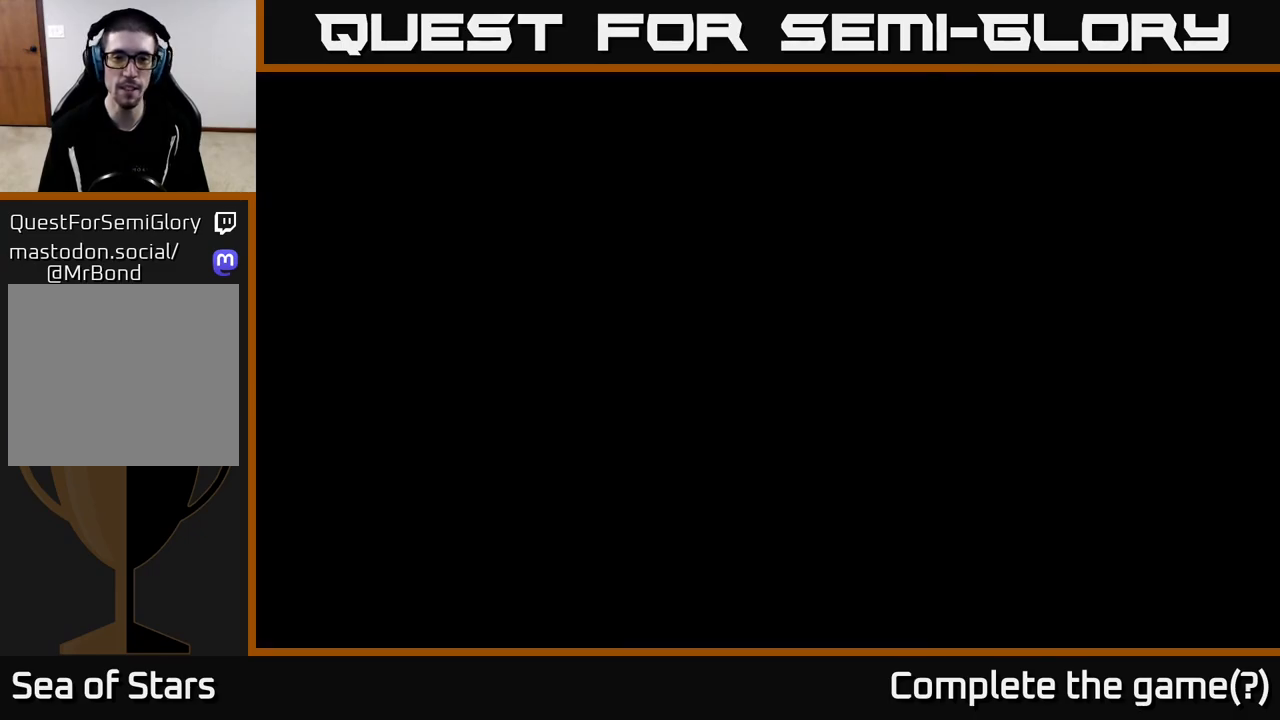
{"buttons": [], "left_stick": "center", "right_stick": "center", "events": [[500, "left_stick", "center"]]}
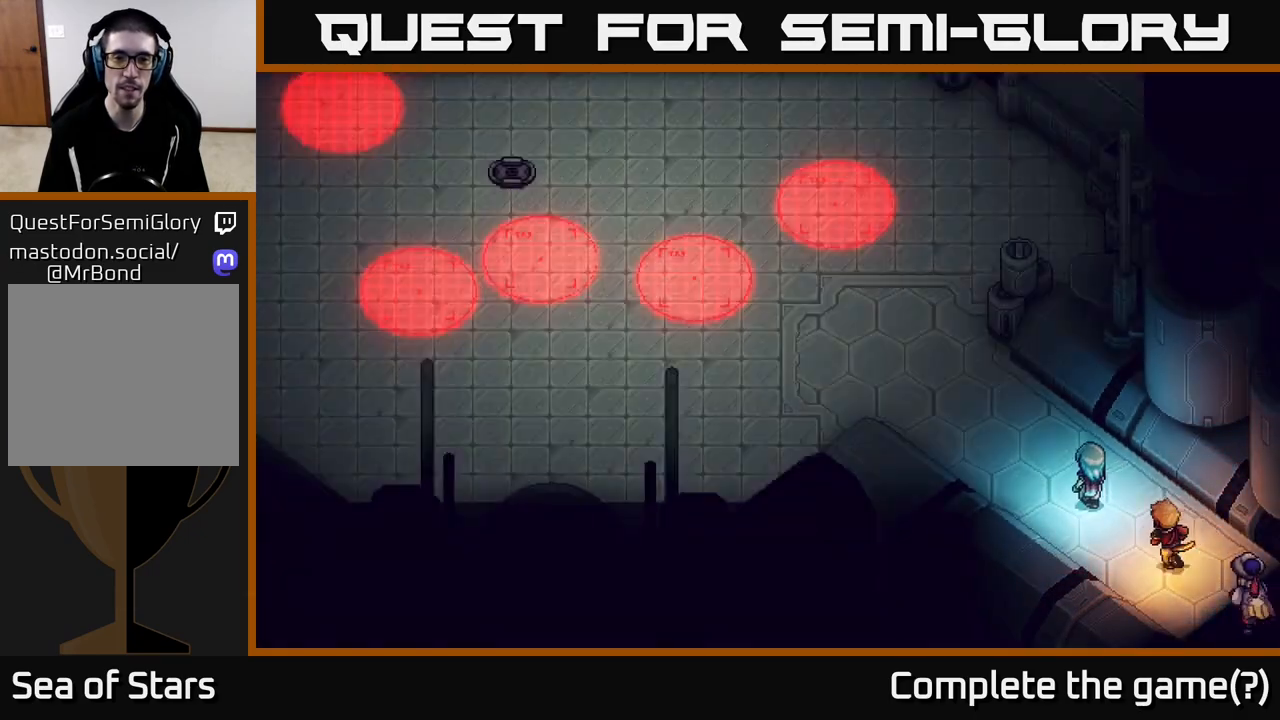
{"buttons": [], "left_stick": "up-left", "right_stick": "center", "events": [[250, "left_stick", "up-left"]]}
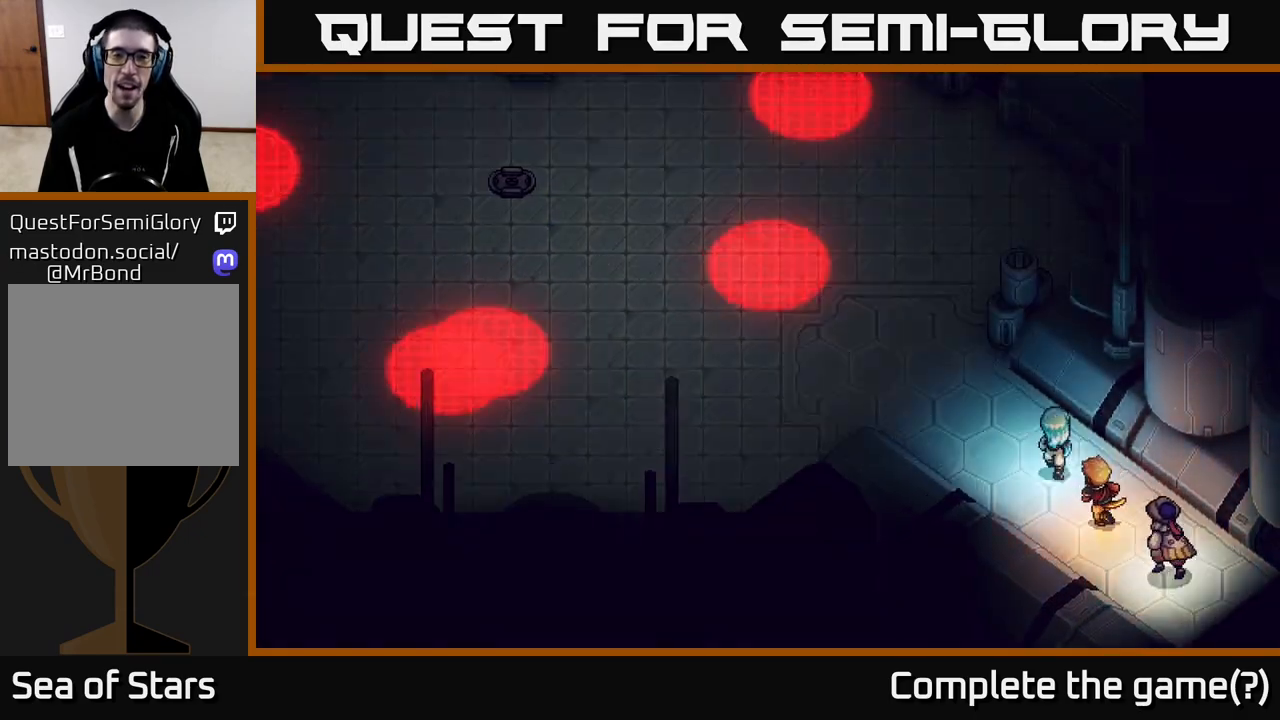
{"buttons": [], "left_stick": "up-left", "right_stick": "center", "events": []}
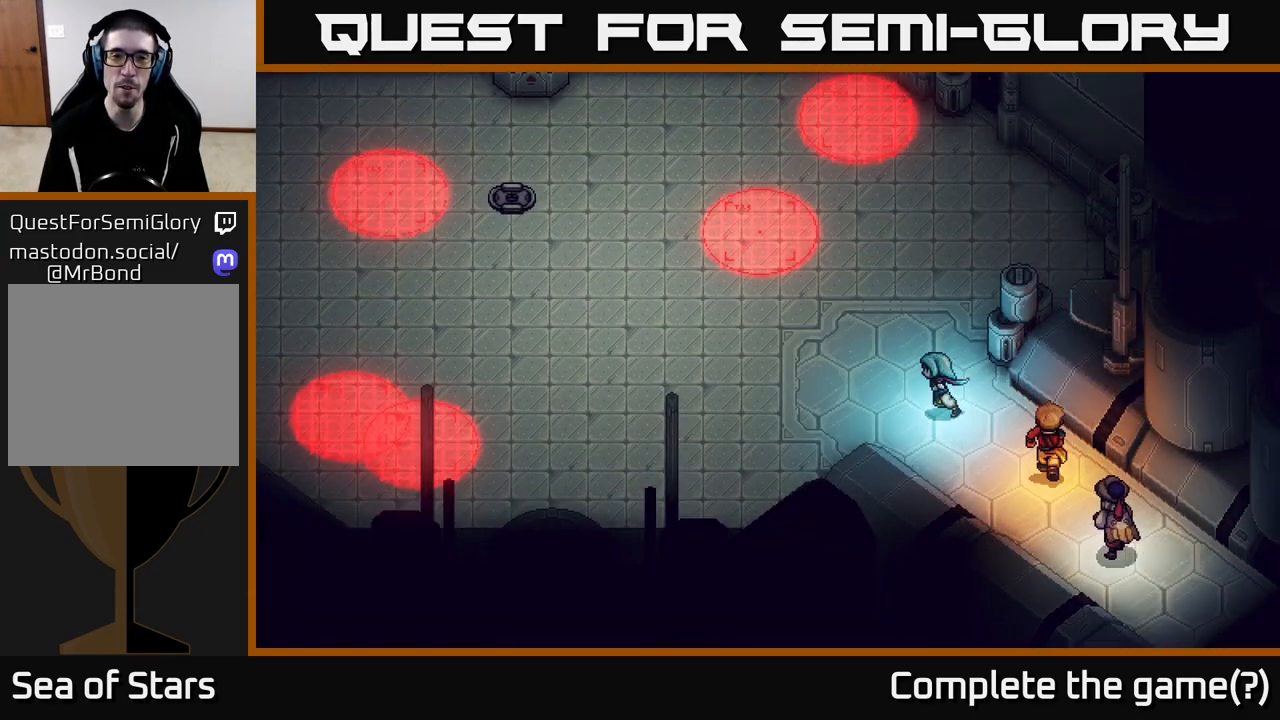
{"buttons": [], "left_stick": "up-left", "right_stick": "center", "events": [[100, "left_stick", "left"], [267, "left_stick", "up-left"]]}
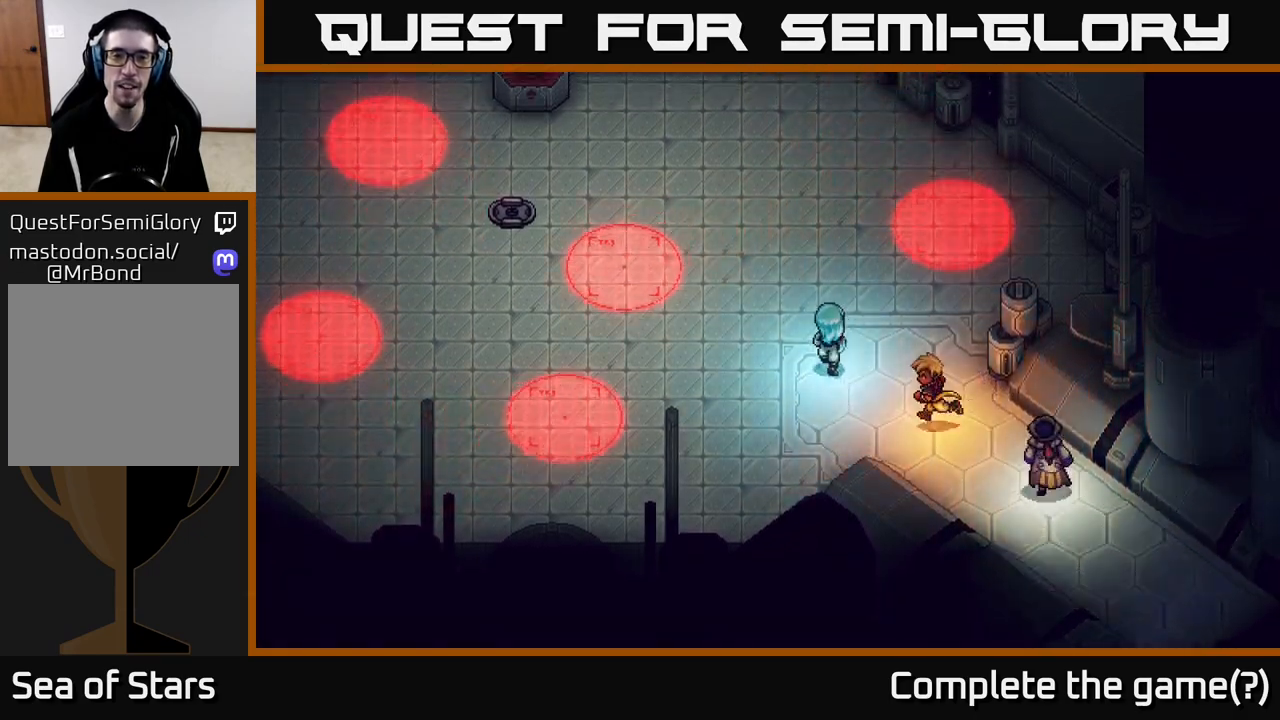
{"buttons": [], "left_stick": "up-left", "right_stick": "center", "events": []}
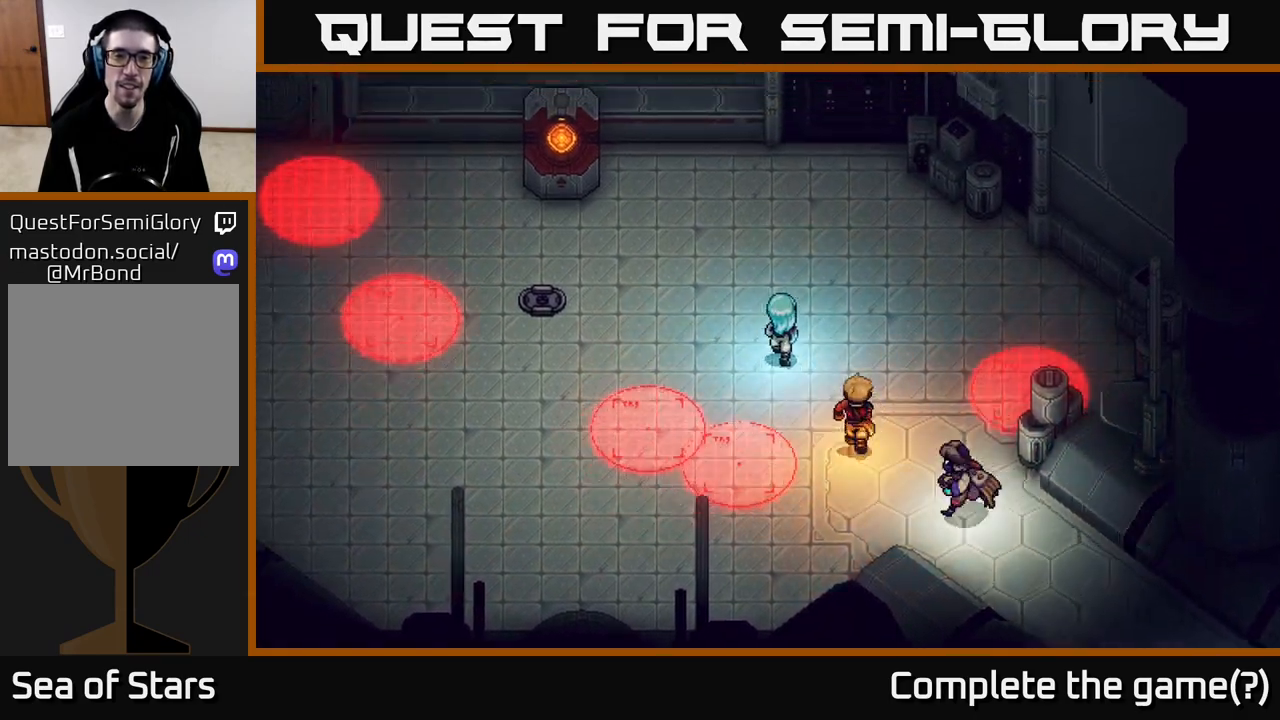
{"buttons": [], "left_stick": "up-left", "right_stick": "center", "events": []}
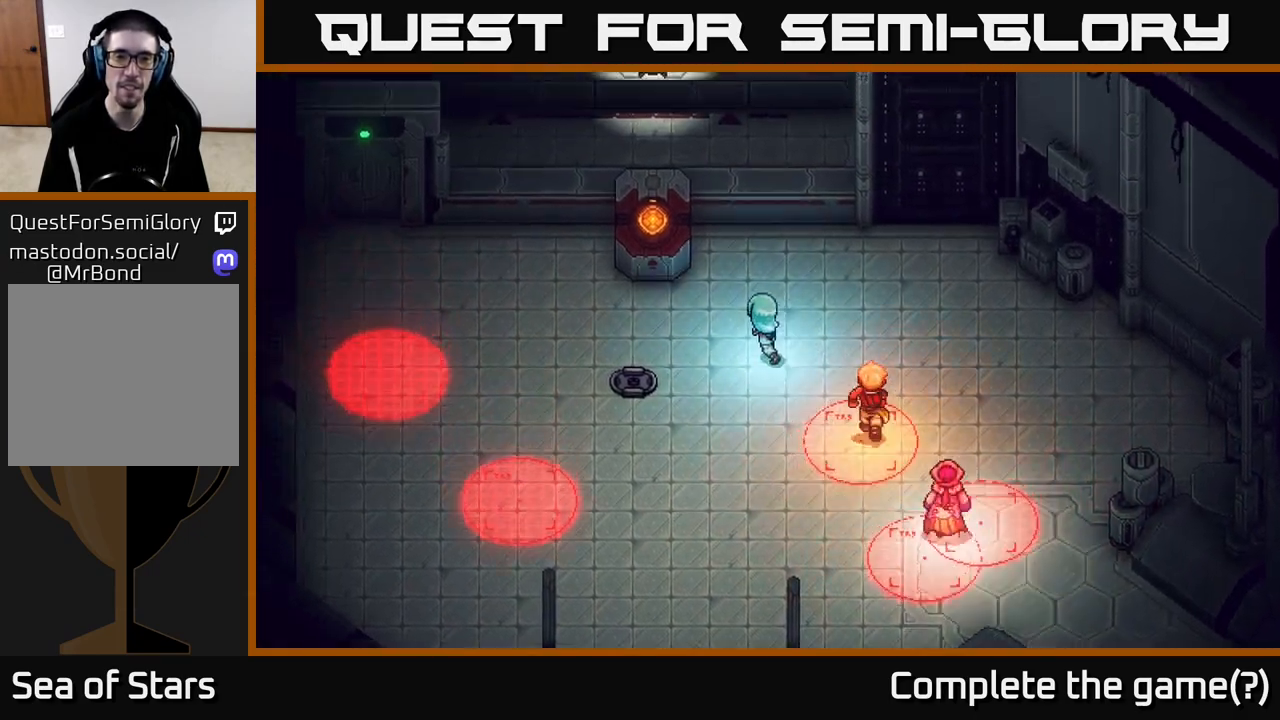
{"buttons": ["A"], "left_stick": "up-left", "right_stick": "center", "events": [[400, "A", "down"]]}
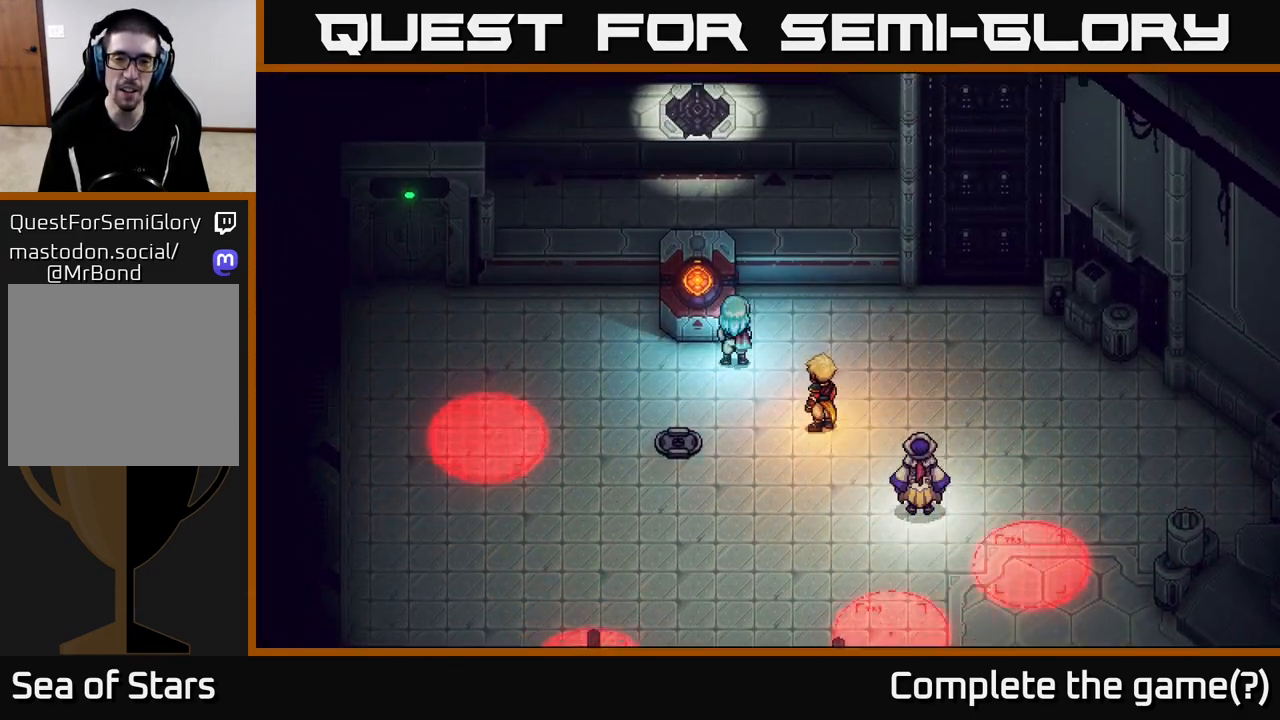
{"buttons": [], "left_stick": "center", "right_stick": "center", "events": [[17, "A", "up"], [117, "left_stick", "center"]]}
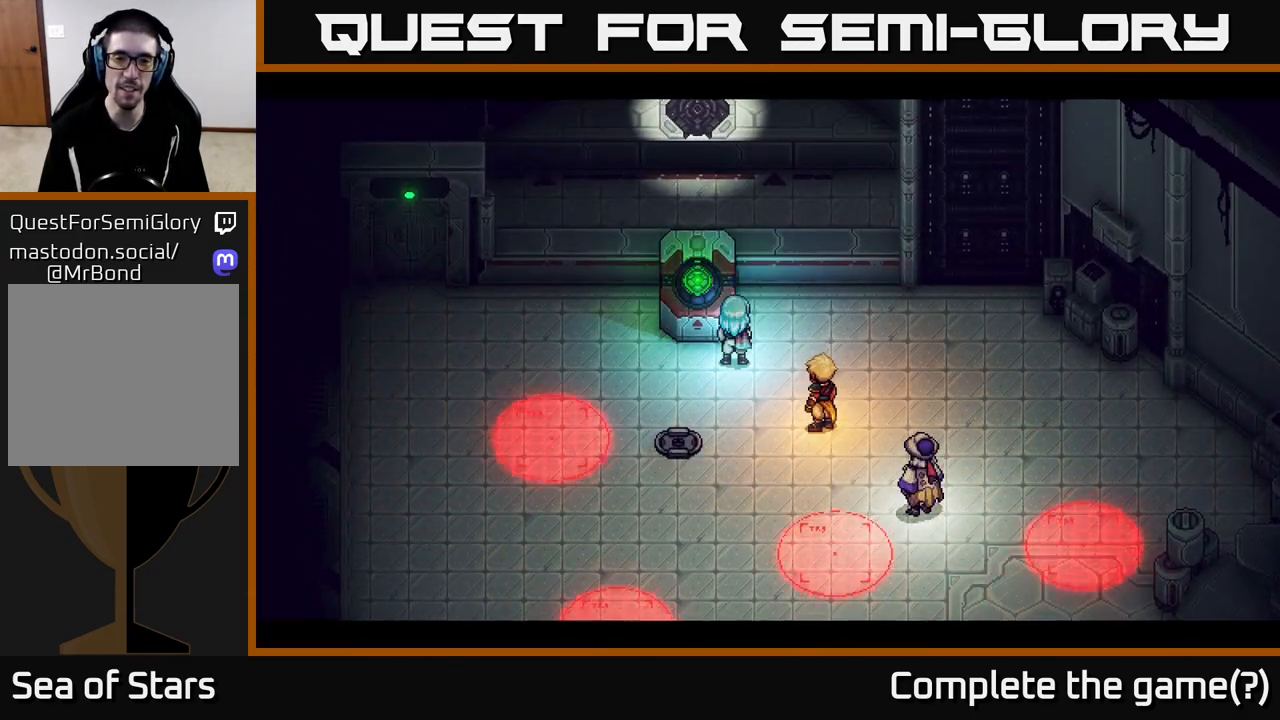
{"buttons": [], "left_stick": "left", "right_stick": "center", "events": [[117, "left_stick", "down-left"], [317, "left_stick", "left"]]}
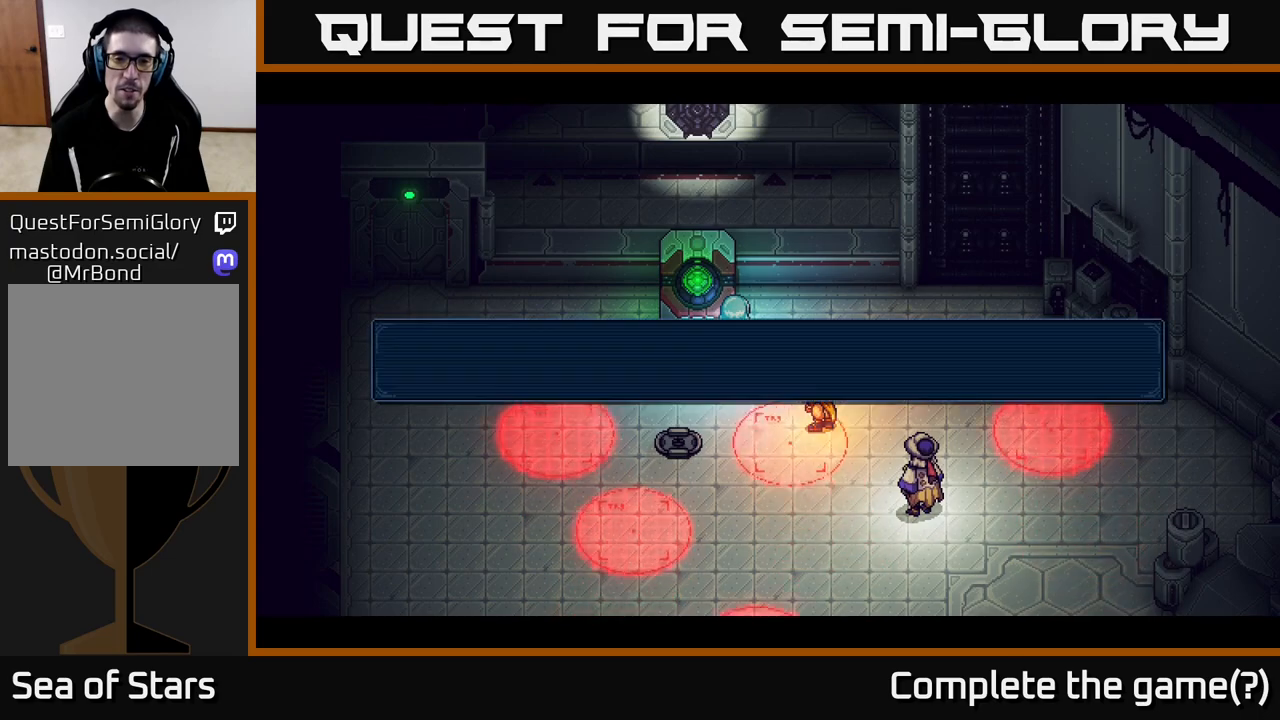
{"buttons": [], "left_stick": "center", "right_stick": "center", "events": [[117, "left_stick", "center"]]}
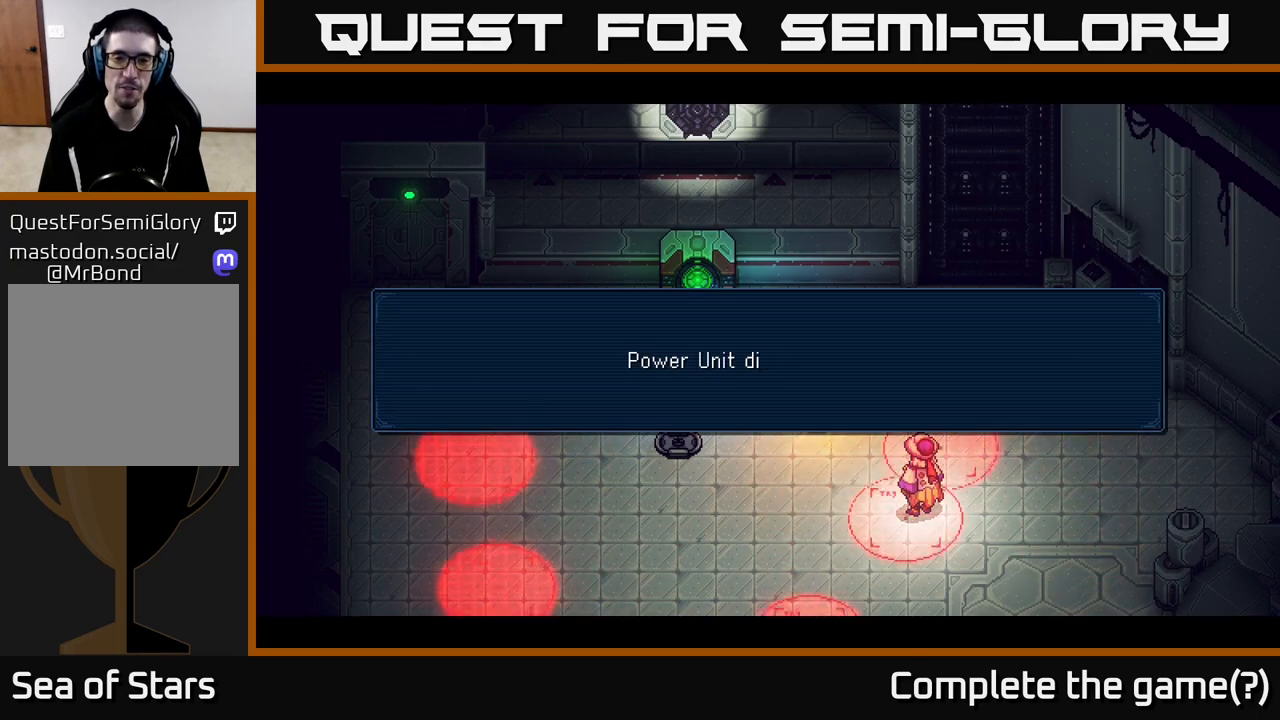
{"buttons": [], "left_stick": "center", "right_stick": "center", "events": [[117, "A", "down"], [283, "A", "up"]]}
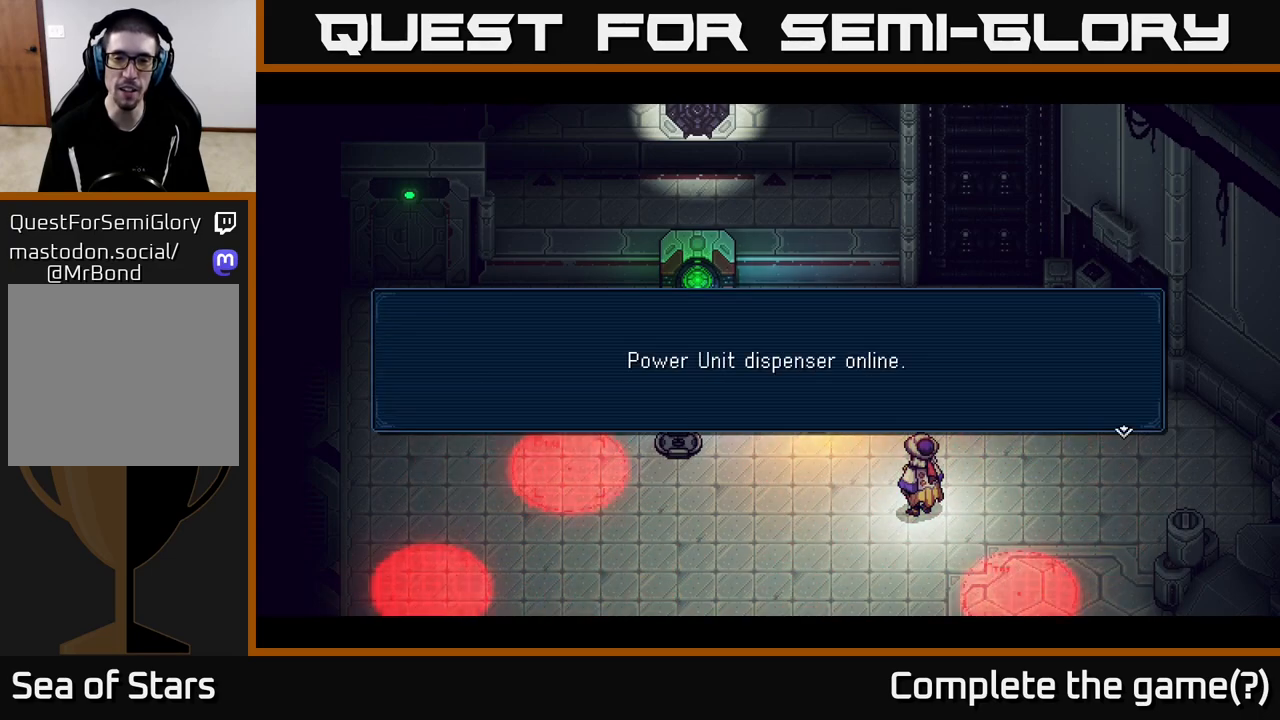
{"buttons": [], "left_stick": "center", "right_stick": "center", "events": [[183, "A", "down"], [333, "A", "up"]]}
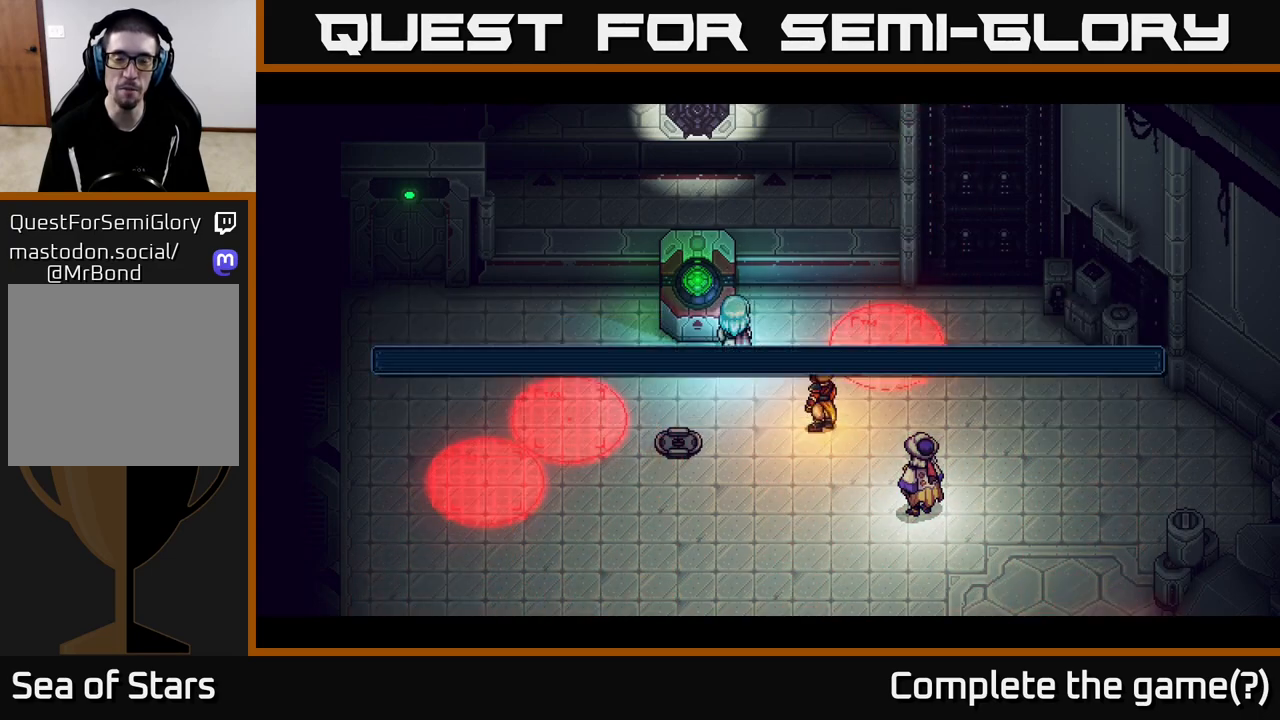
{"buttons": [], "left_stick": "left", "right_stick": "center", "events": [[233, "left_stick", "left"]]}
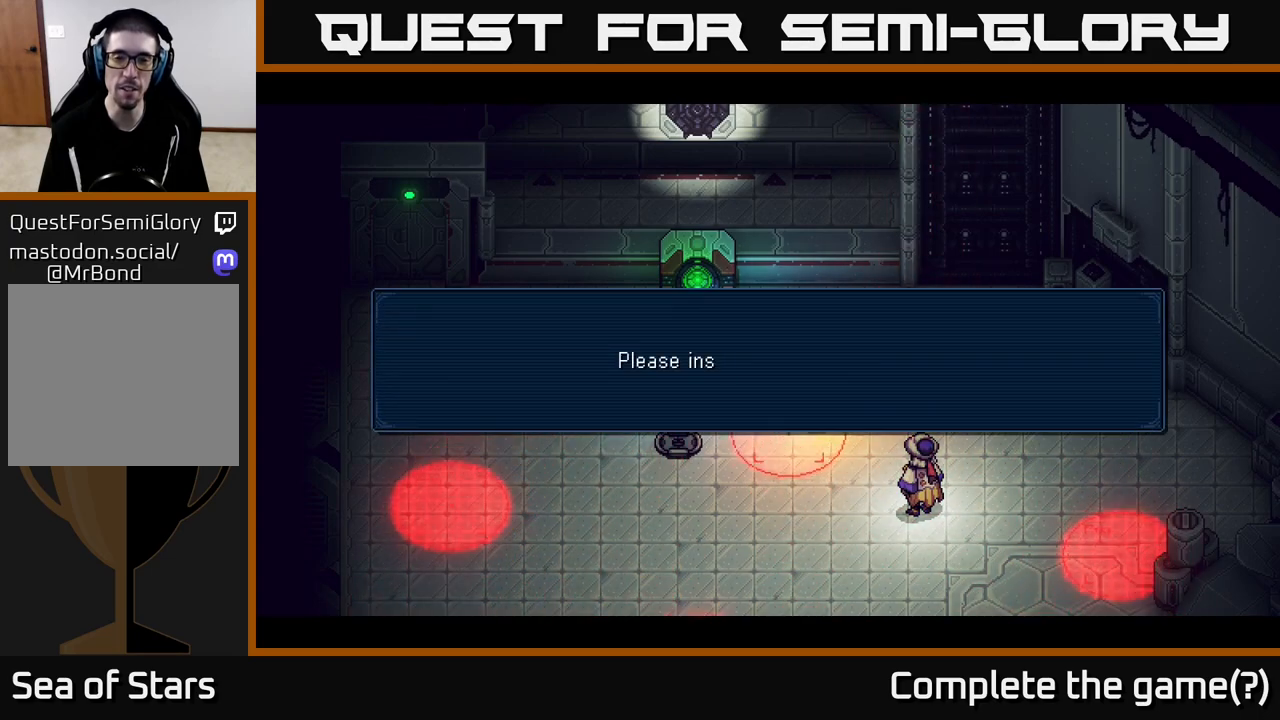
{"buttons": [], "left_stick": "center", "right_stick": "center", "events": [[67, "left_stick", "center"], [117, "A", "down"], [317, "A", "up"]]}
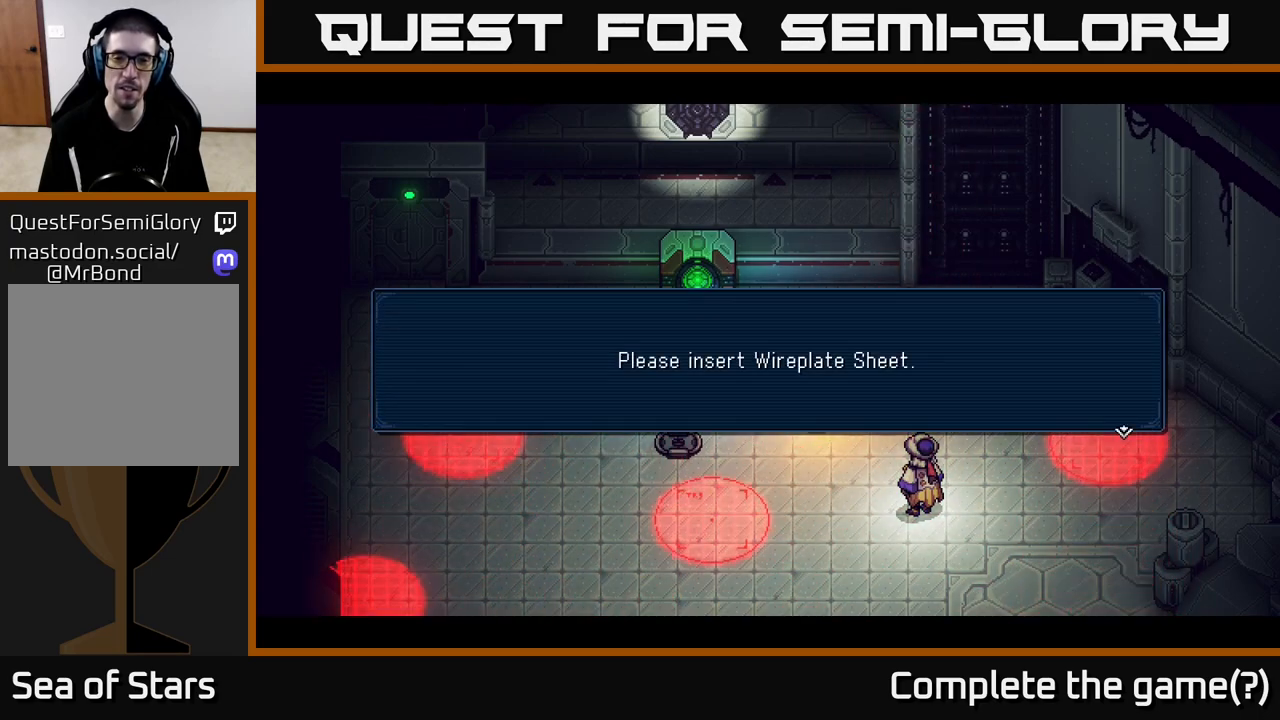
{"buttons": [], "left_stick": "center", "right_stick": "center", "events": []}
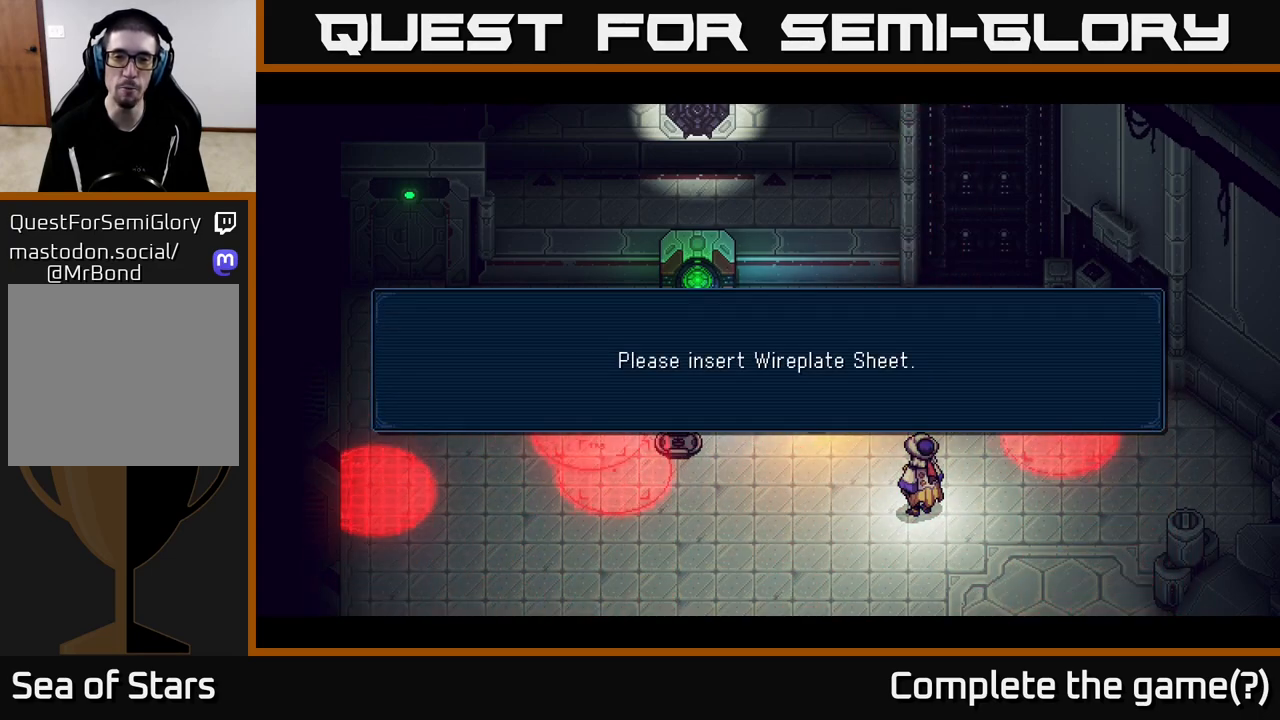
{"buttons": [], "left_stick": "center", "right_stick": "center", "events": [[50, "A", "down"], [267, "A", "up"]]}
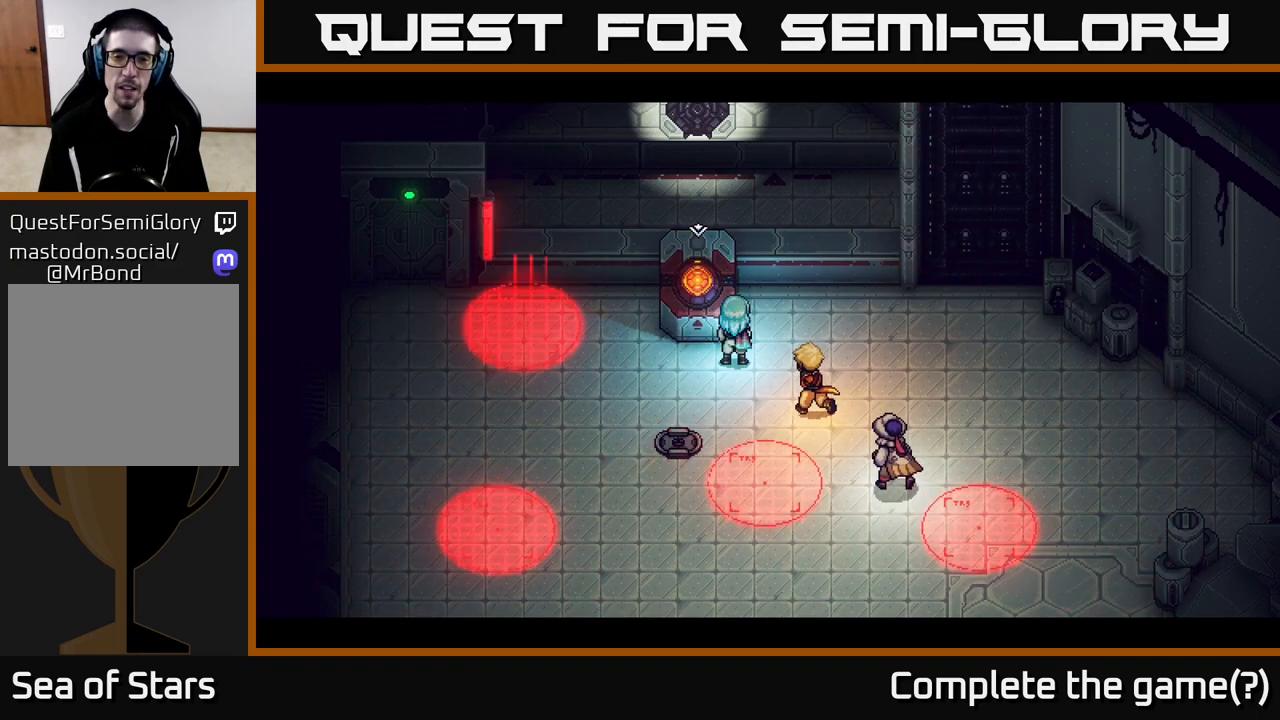
{"buttons": [], "left_stick": "center", "right_stick": "center", "events": [[183, "left_stick", "down-left"], [433, "left_stick", "center"]]}
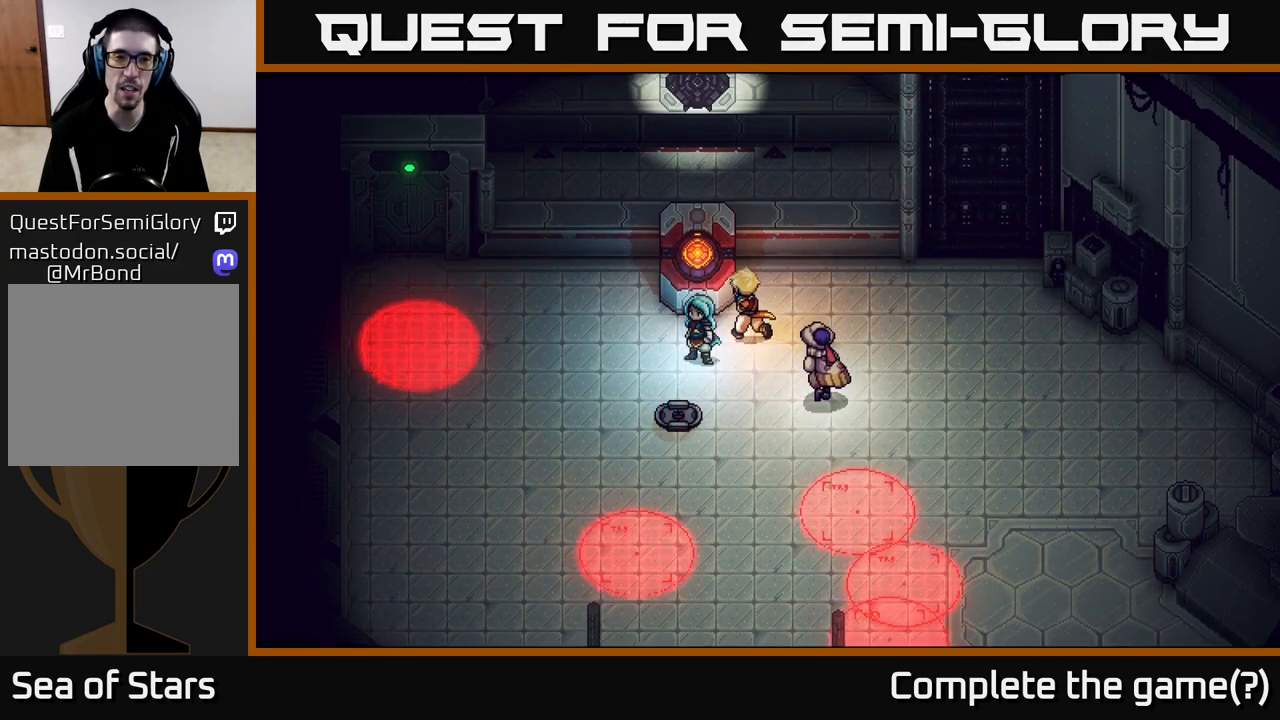
{"buttons": [], "left_stick": "up", "right_stick": "center", "events": [[50, "left_stick", "down-left"], [100, "left_stick", "left"], [283, "left_stick", "up-left"], [500, "left_stick", "up"]]}
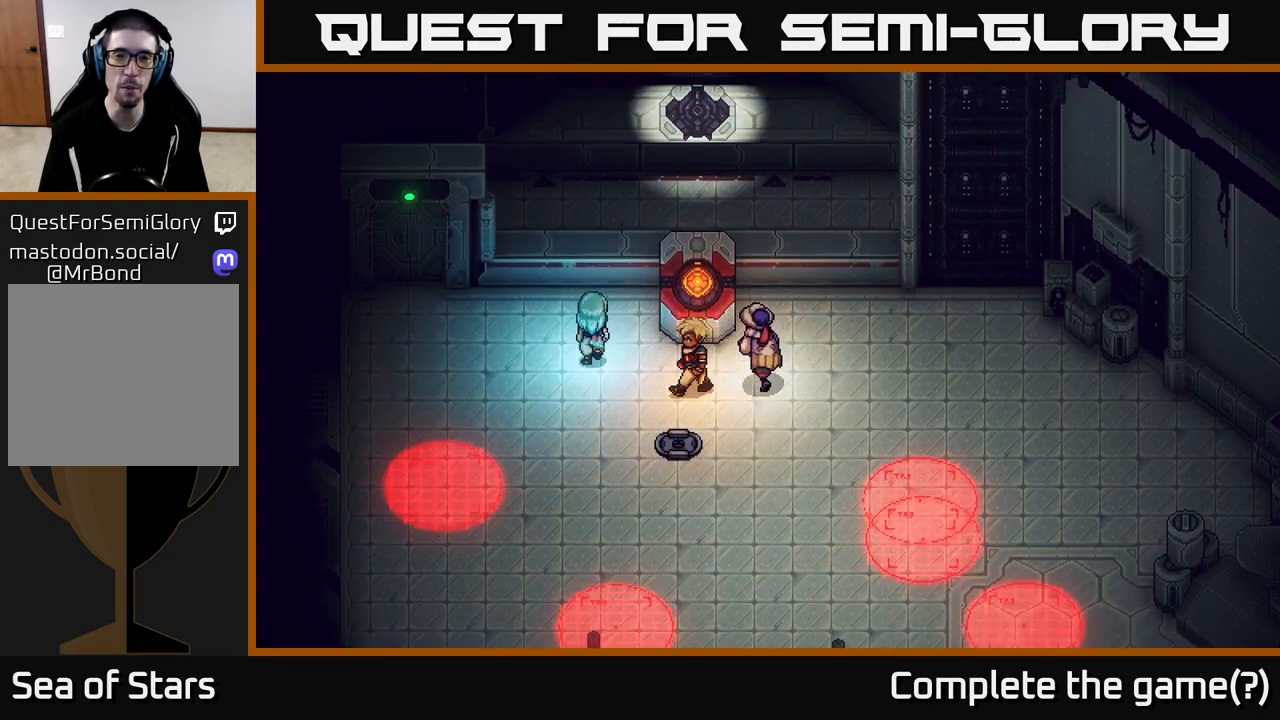
{"buttons": [], "left_stick": "center", "right_stick": "center", "events": [[50, "left_stick", "up-right"], [133, "left_stick", "right"], [283, "left_stick", "center"]]}
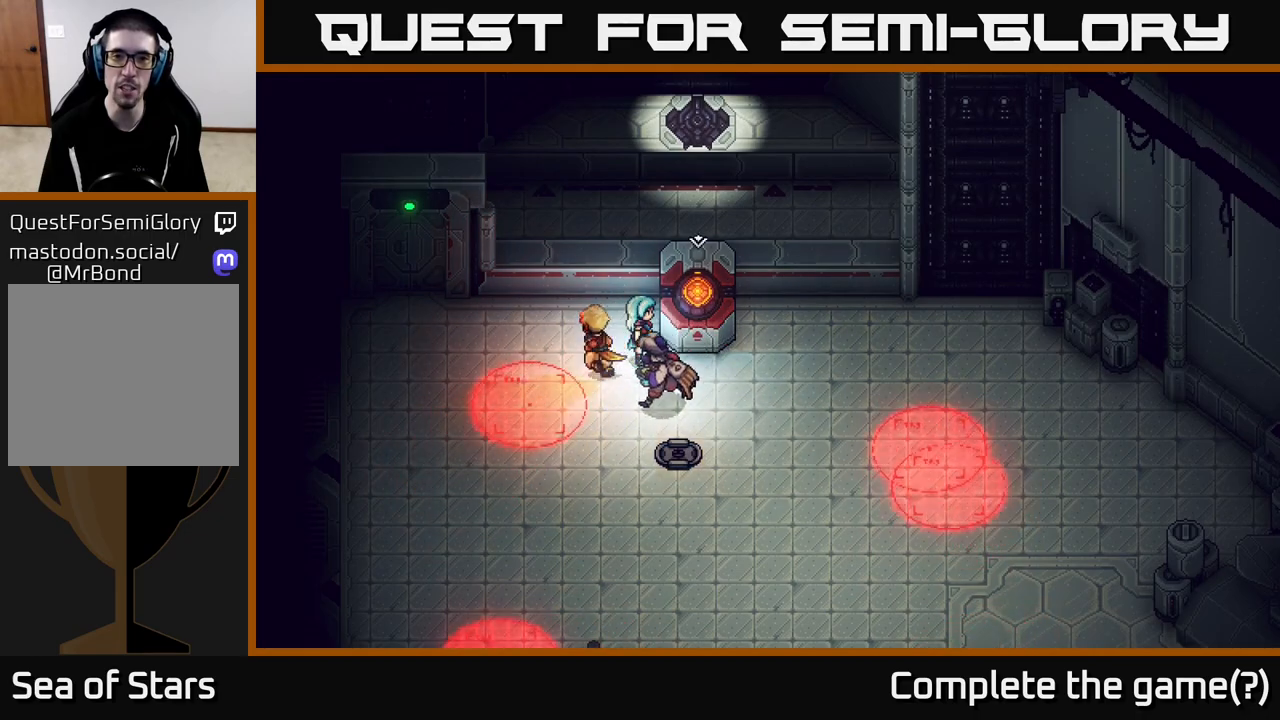
{"buttons": [], "left_stick": "down-right", "right_stick": "center", "events": [[250, "left_stick", "down"], [450, "left_stick", "down-right"]]}
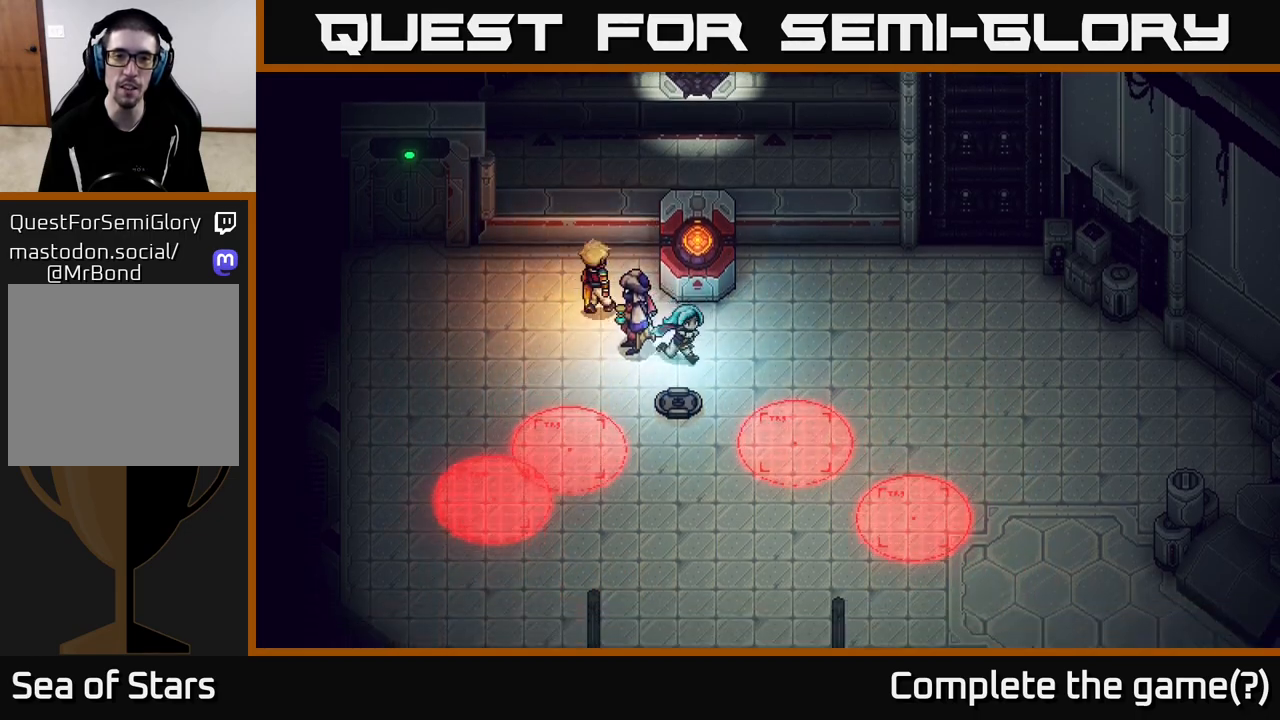
{"buttons": [], "left_stick": "down", "right_stick": "center", "events": [[167, "left_stick", "down"], [350, "left_stick", "down-right"], [483, "left_stick", "down"]]}
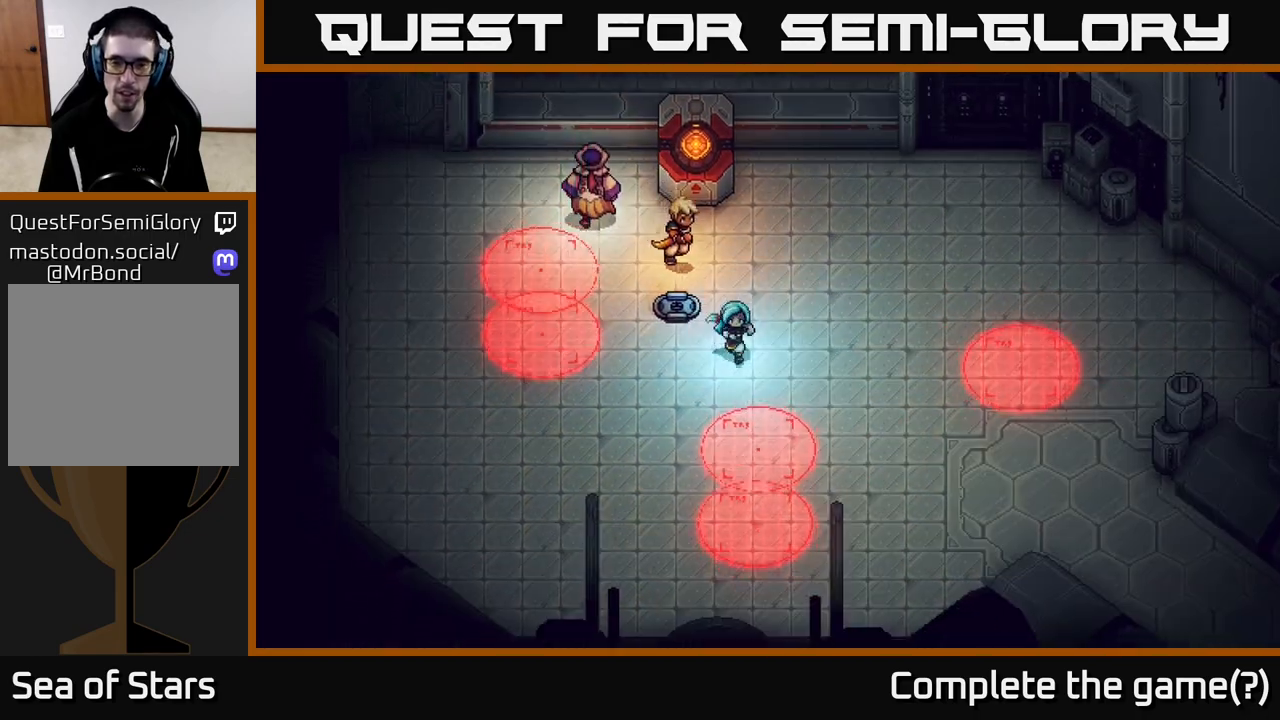
{"buttons": [], "left_stick": "up-right", "right_stick": "center", "events": [[450, "left_stick", "up-right"]]}
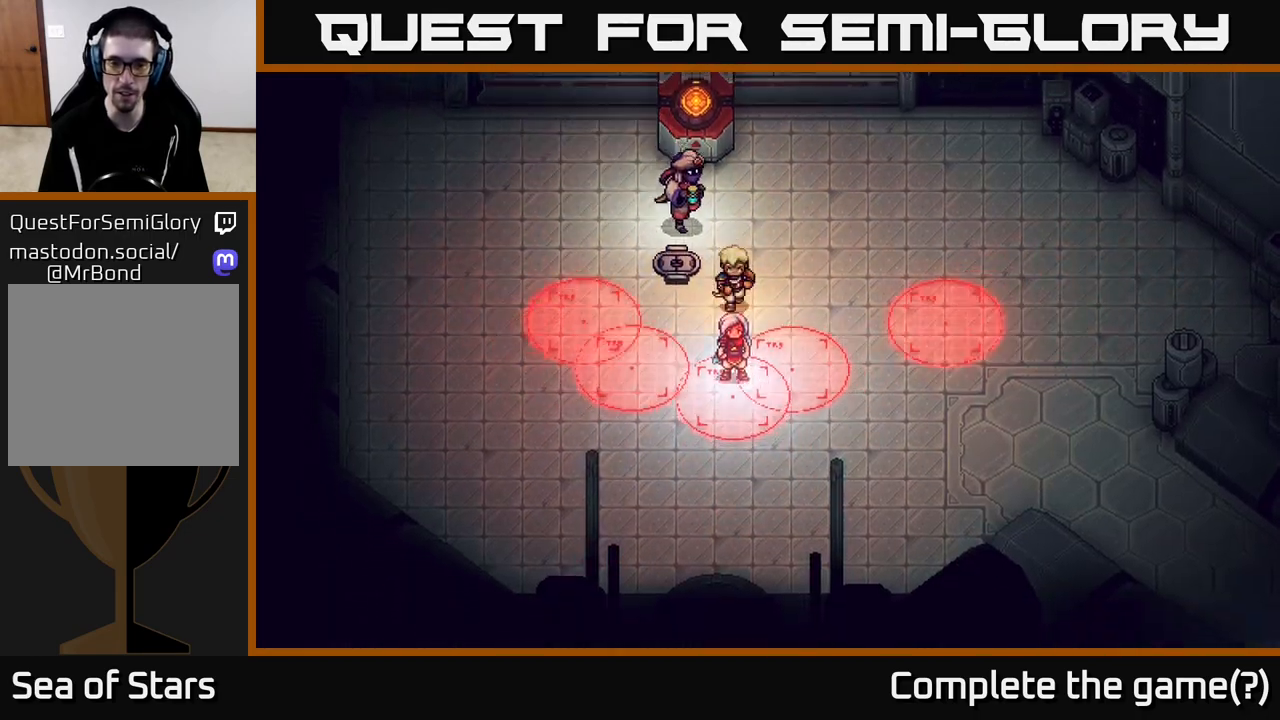
{"buttons": [], "left_stick": "center", "right_stick": "center", "events": [[17, "left_stick", "up"], [217, "left_stick", "center"]]}